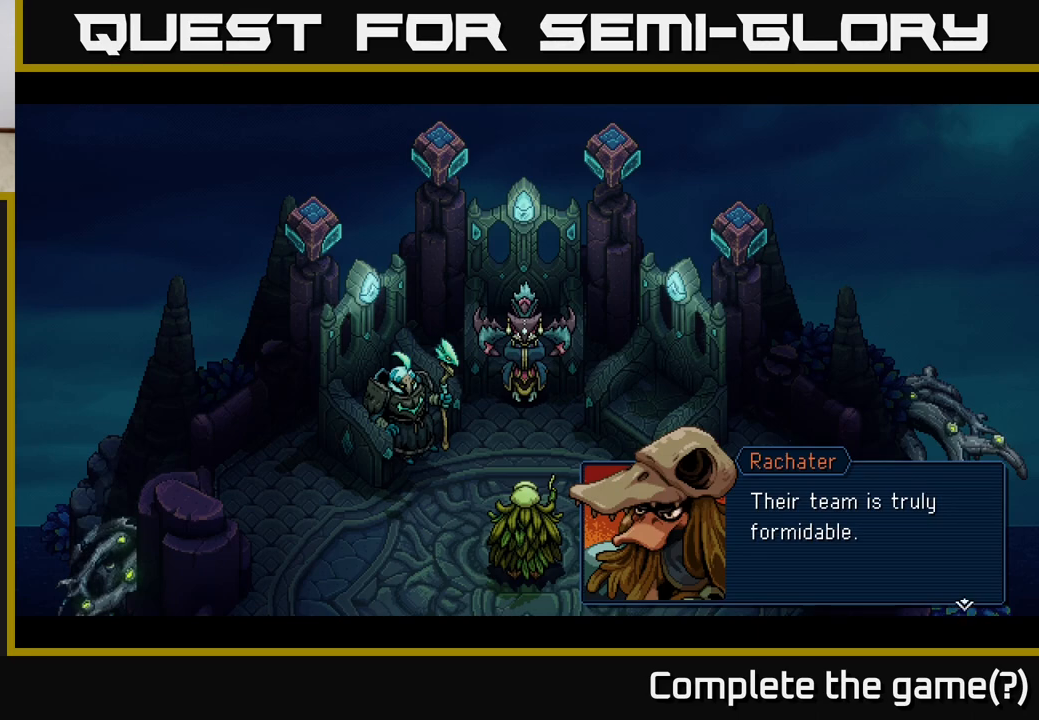
Gameplay with a controller (Xbox layout); each line is a JSON object with the inputs held at the frame after it. "events" lists button and stick changes between this image and that frame as [ms after this image, input, new state], when the widget could be followed in between.
{"buttons": [], "left_stick": "center", "right_stick": "center", "events": [[167, "A", "down"], [317, "A", "up"]]}
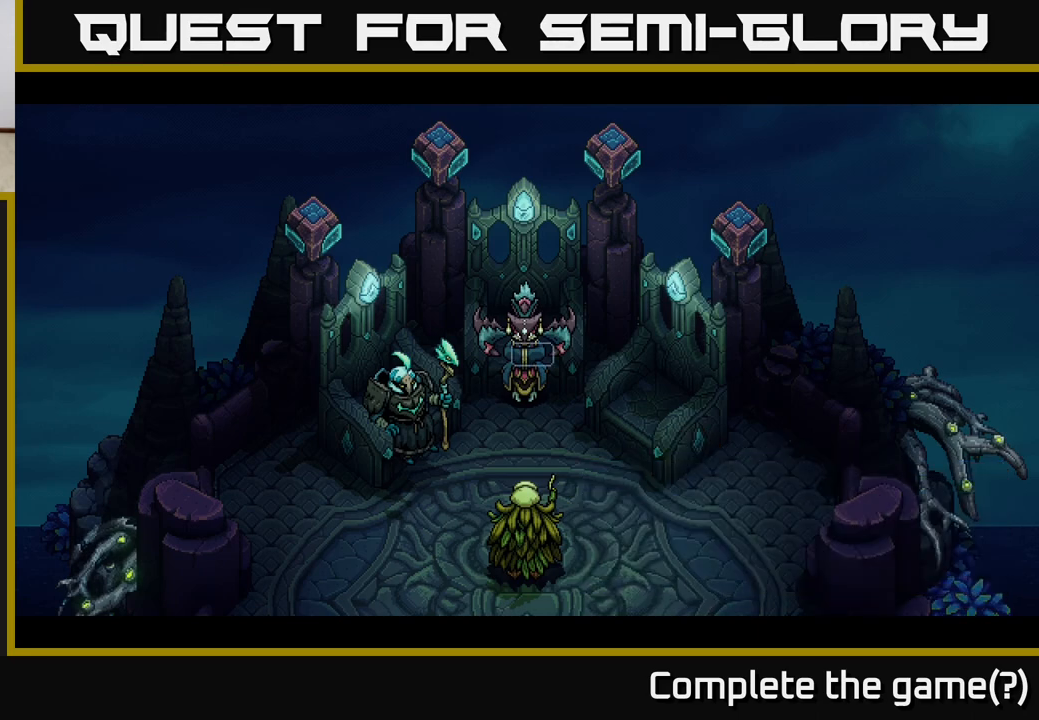
{"buttons": [], "left_stick": "center", "right_stick": "center", "events": []}
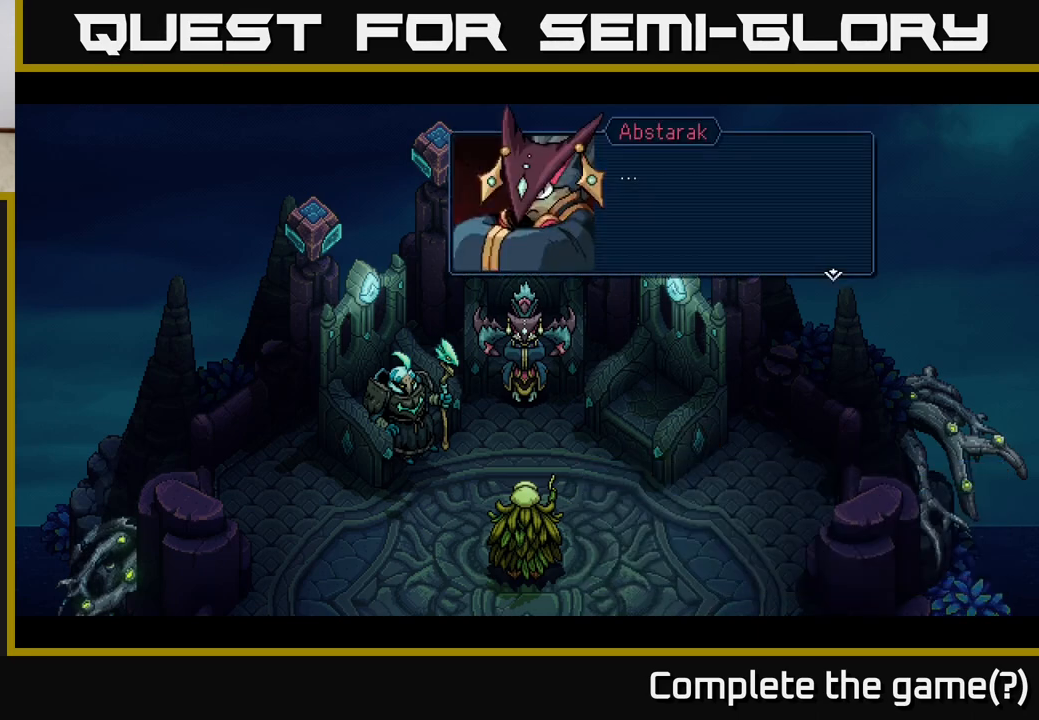
{"buttons": [], "left_stick": "center", "right_stick": "center", "events": []}
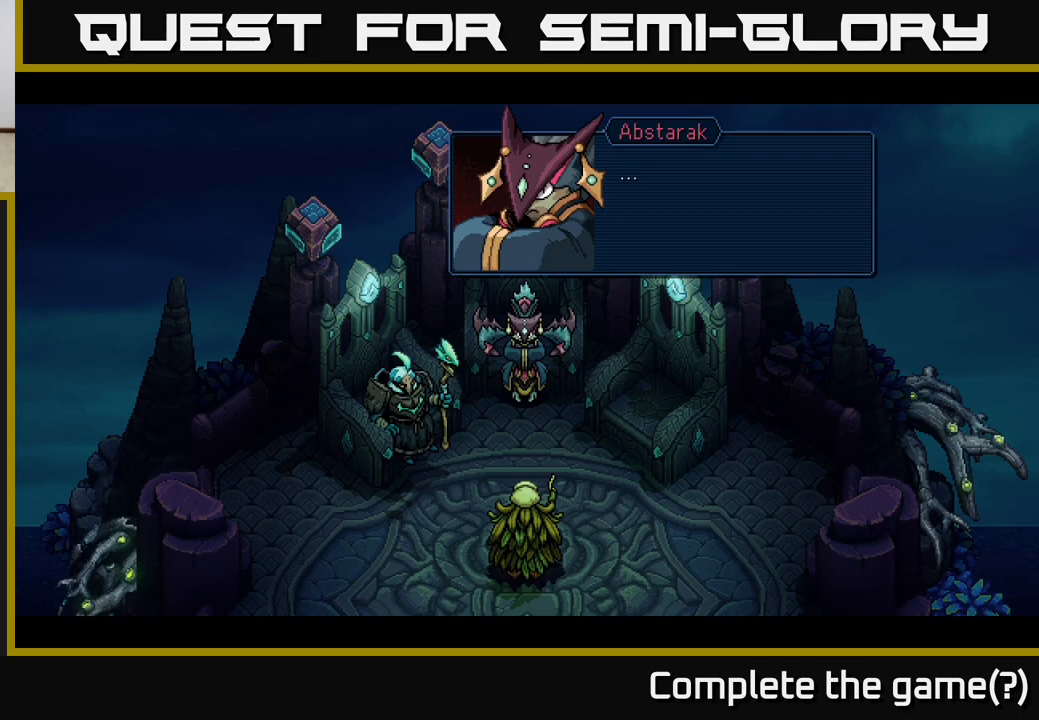
{"buttons": [], "left_stick": "center", "right_stick": "center", "events": [[50, "A", "down"], [233, "A", "up"]]}
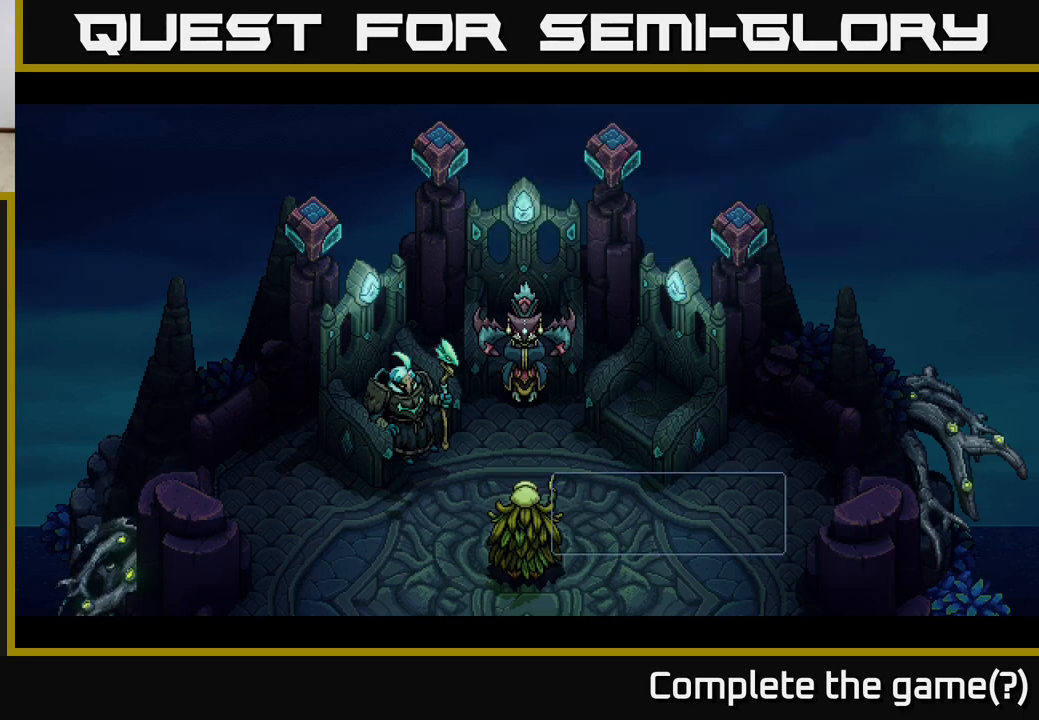
{"buttons": [], "left_stick": "center", "right_stick": "center", "events": []}
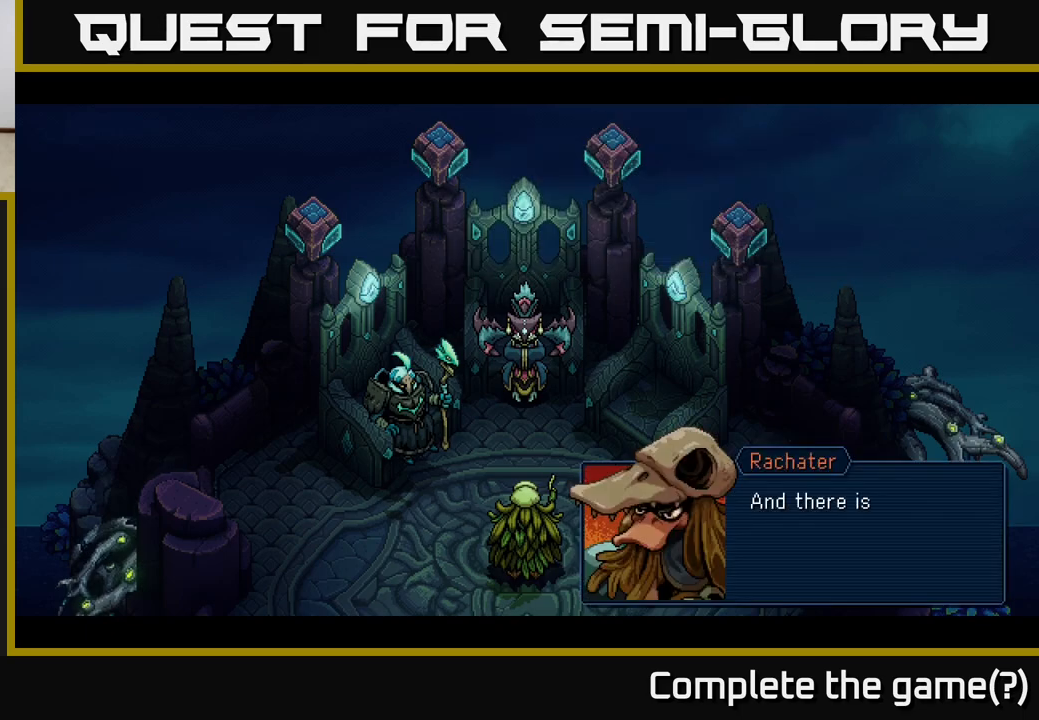
{"buttons": [], "left_stick": "center", "right_stick": "center", "events": []}
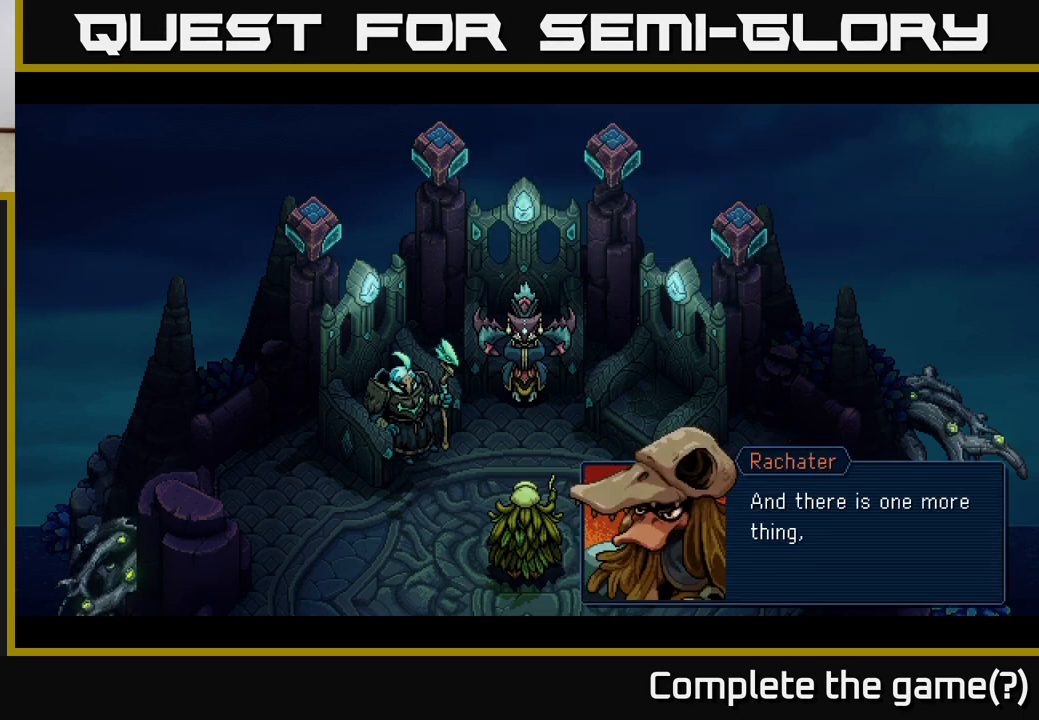
{"buttons": [], "left_stick": "center", "right_stick": "center", "events": []}
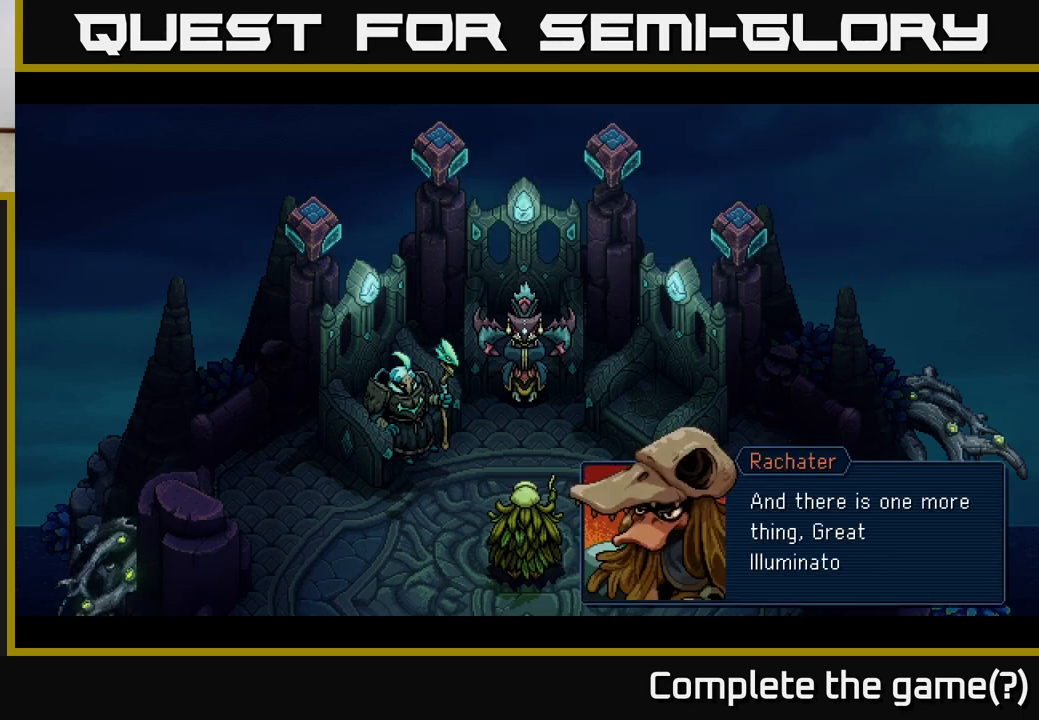
{"buttons": [], "left_stick": "center", "right_stick": "center", "events": []}
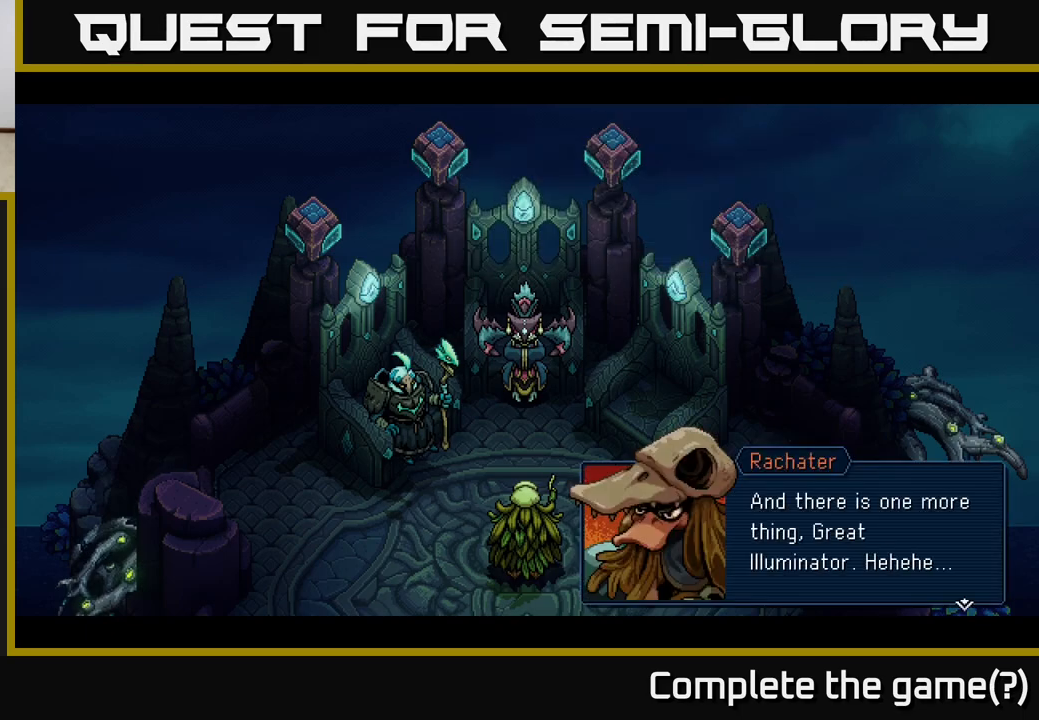
{"buttons": ["A"], "left_stick": "center", "right_stick": "center", "events": [[500, "A", "down"]]}
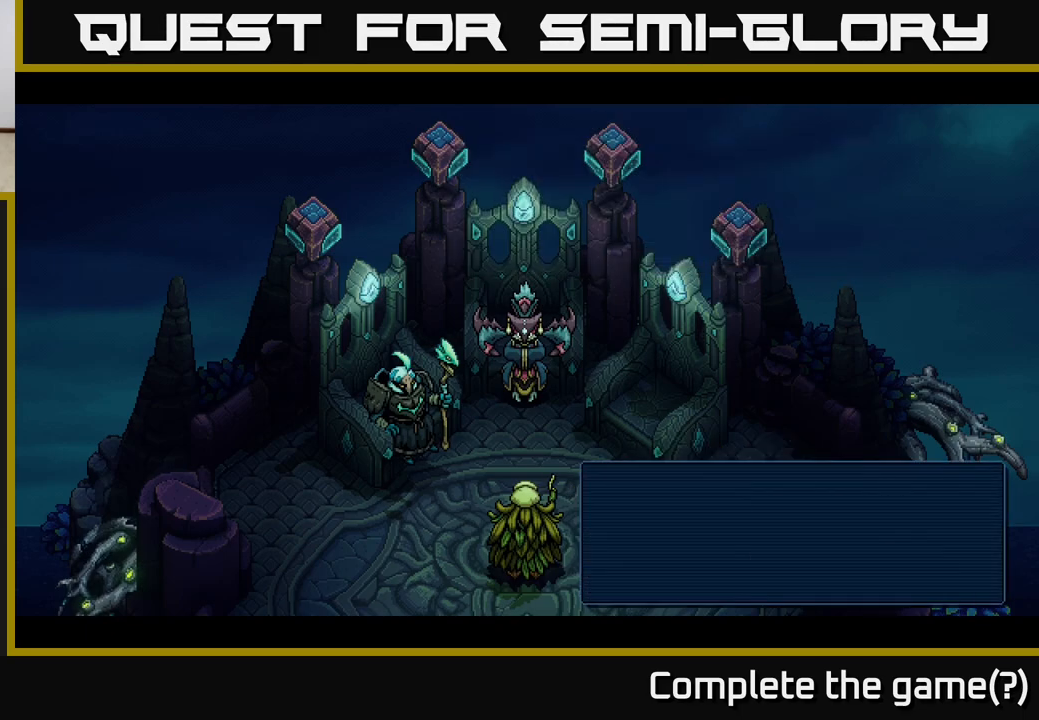
{"buttons": [], "left_stick": "center", "right_stick": "center", "events": [[150, "A", "up"]]}
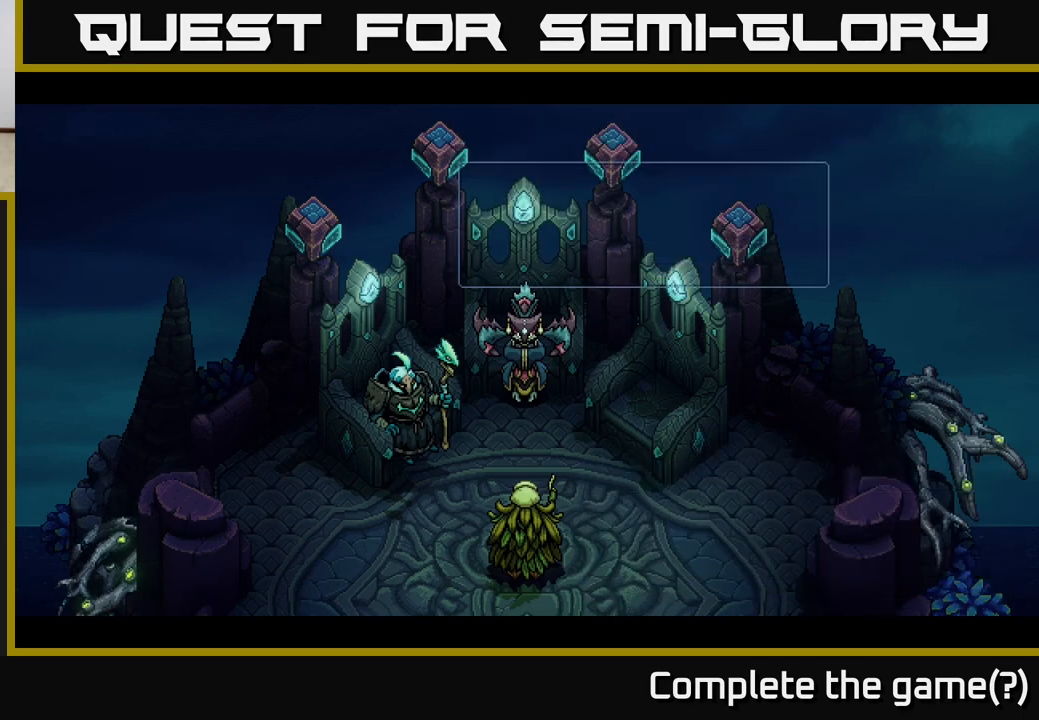
{"buttons": [], "left_stick": "center", "right_stick": "center", "events": []}
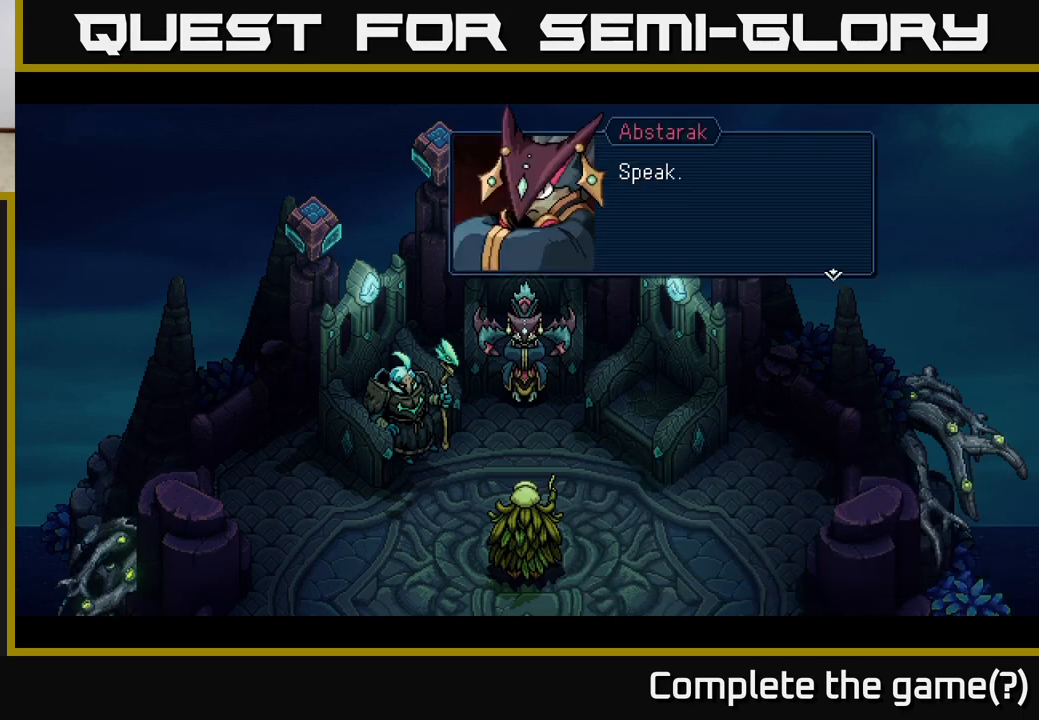
{"buttons": [], "left_stick": "center", "right_stick": "center", "events": [[200, "A", "down"], [367, "A", "up"]]}
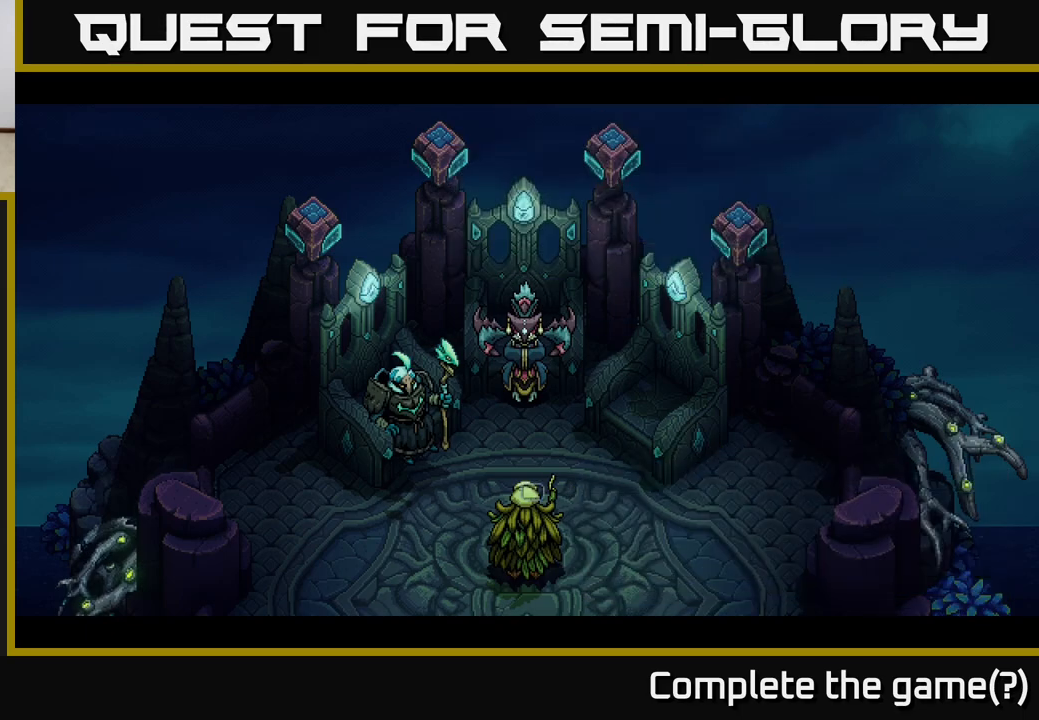
{"buttons": [], "left_stick": "center", "right_stick": "center", "events": []}
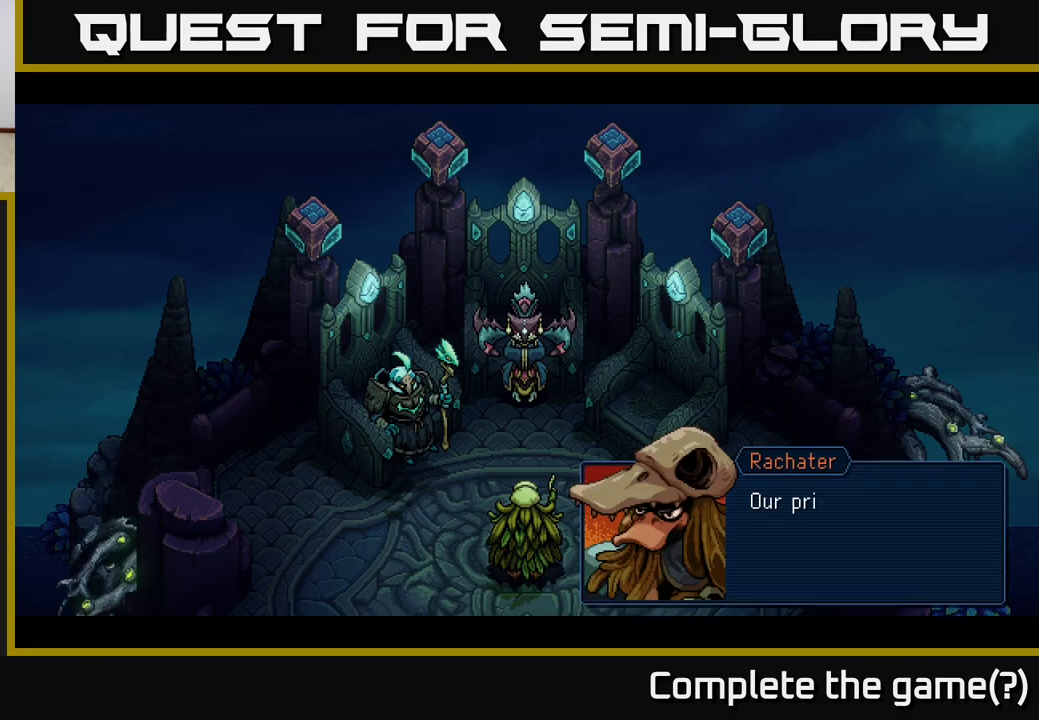
{"buttons": [], "left_stick": "center", "right_stick": "center", "events": []}
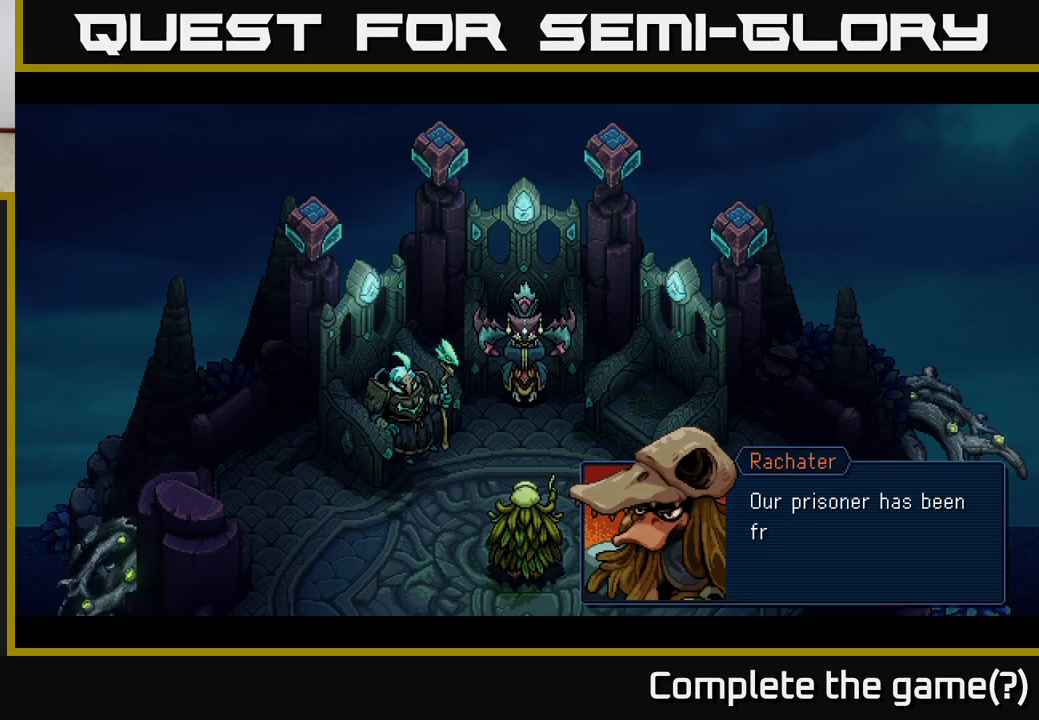
{"buttons": [], "left_stick": "center", "right_stick": "center", "events": []}
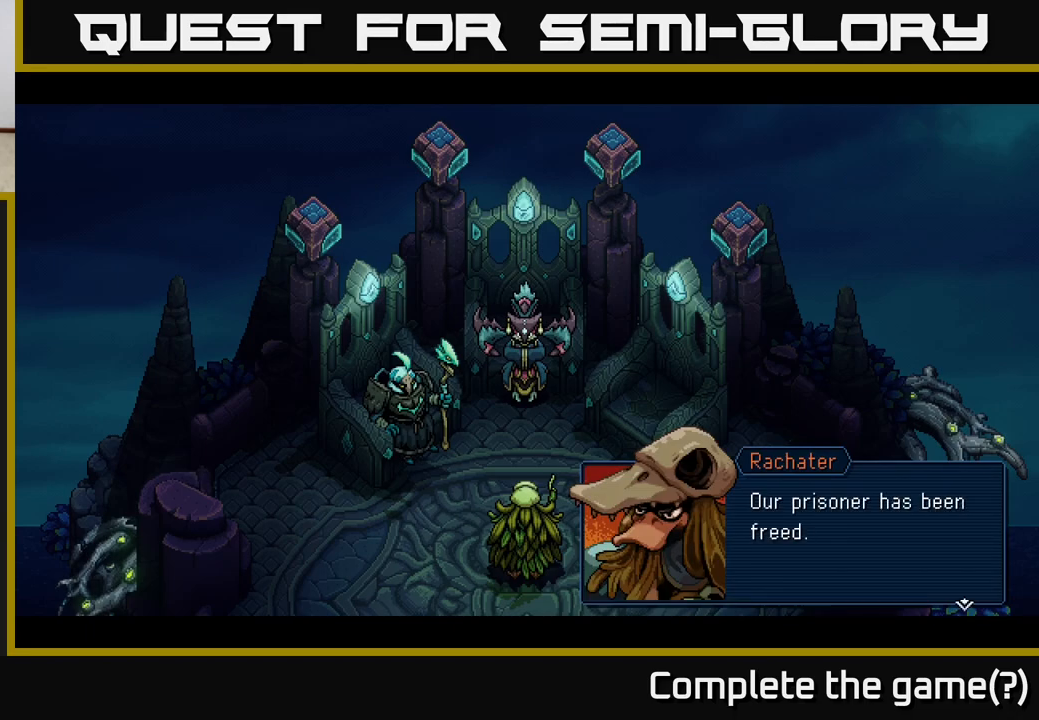
{"buttons": [], "left_stick": "center", "right_stick": "center", "events": []}
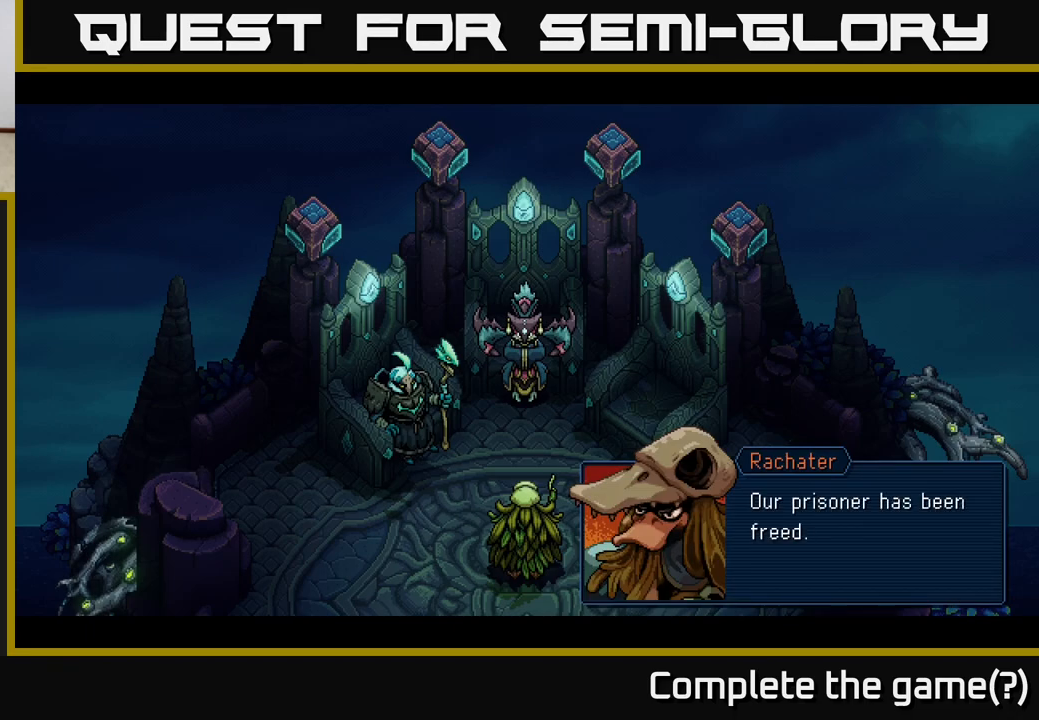
{"buttons": [], "left_stick": "center", "right_stick": "center", "events": [[300, "A", "down"], [467, "A", "up"]]}
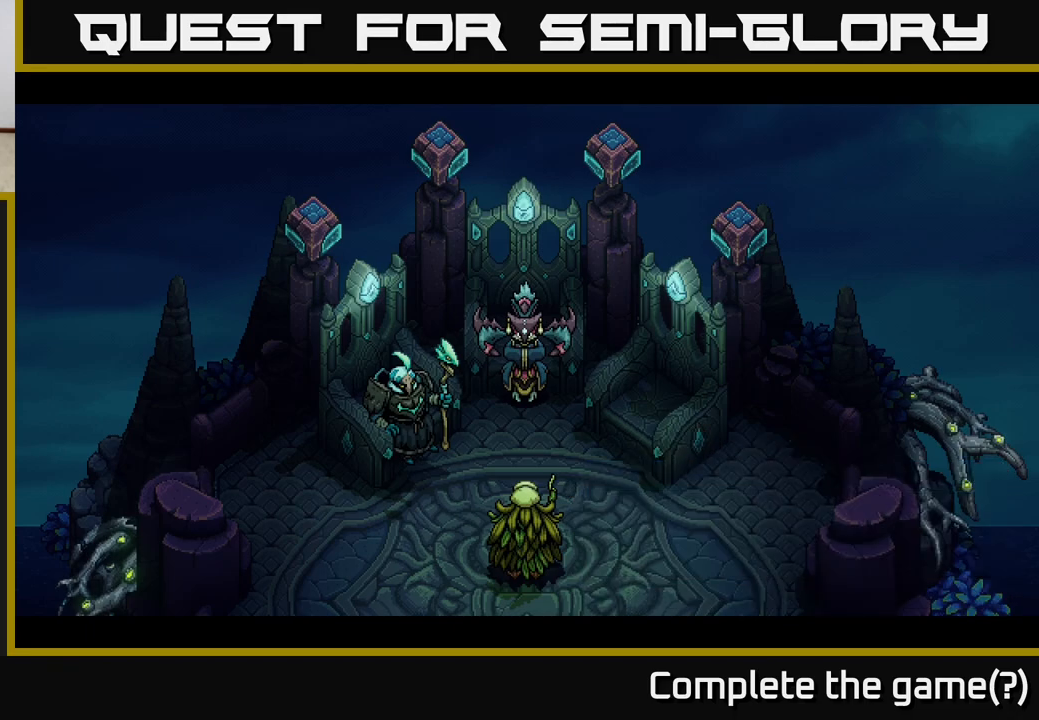
{"buttons": [], "left_stick": "center", "right_stick": "center", "events": []}
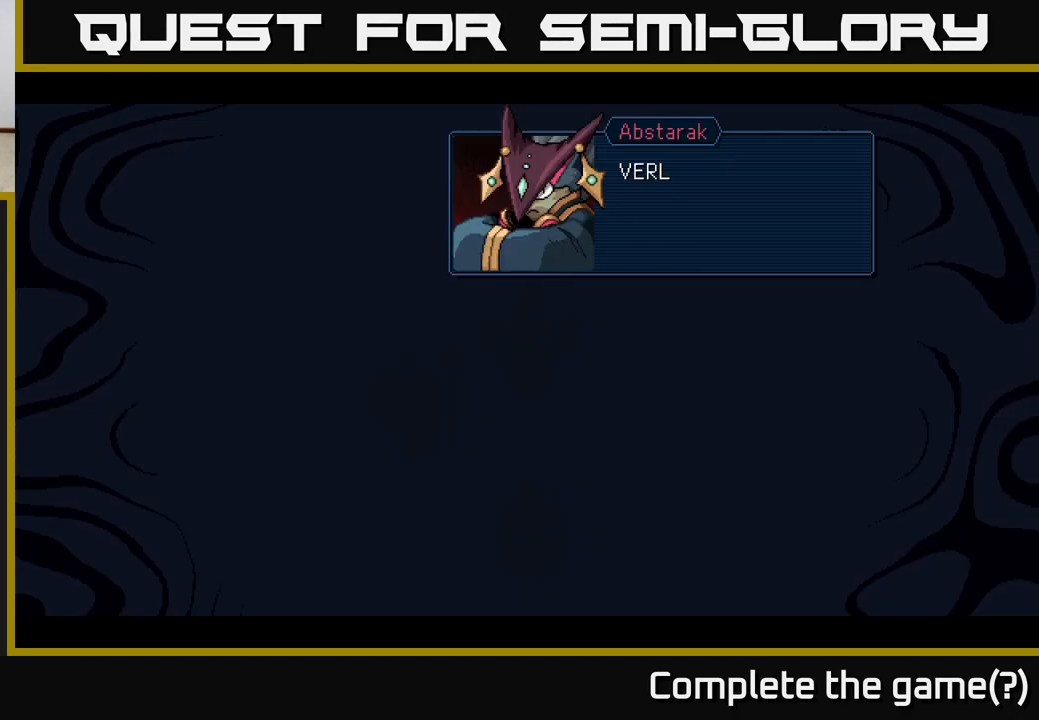
{"buttons": [], "left_stick": "center", "right_stick": "center", "events": []}
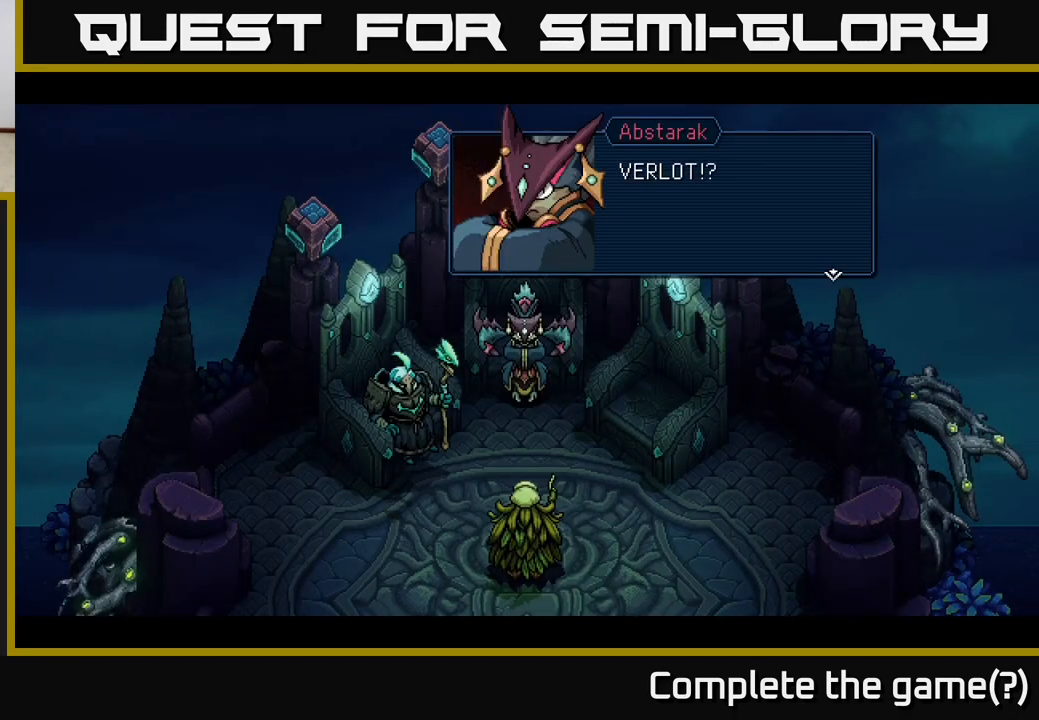
{"buttons": [], "left_stick": "center", "right_stick": "center", "events": []}
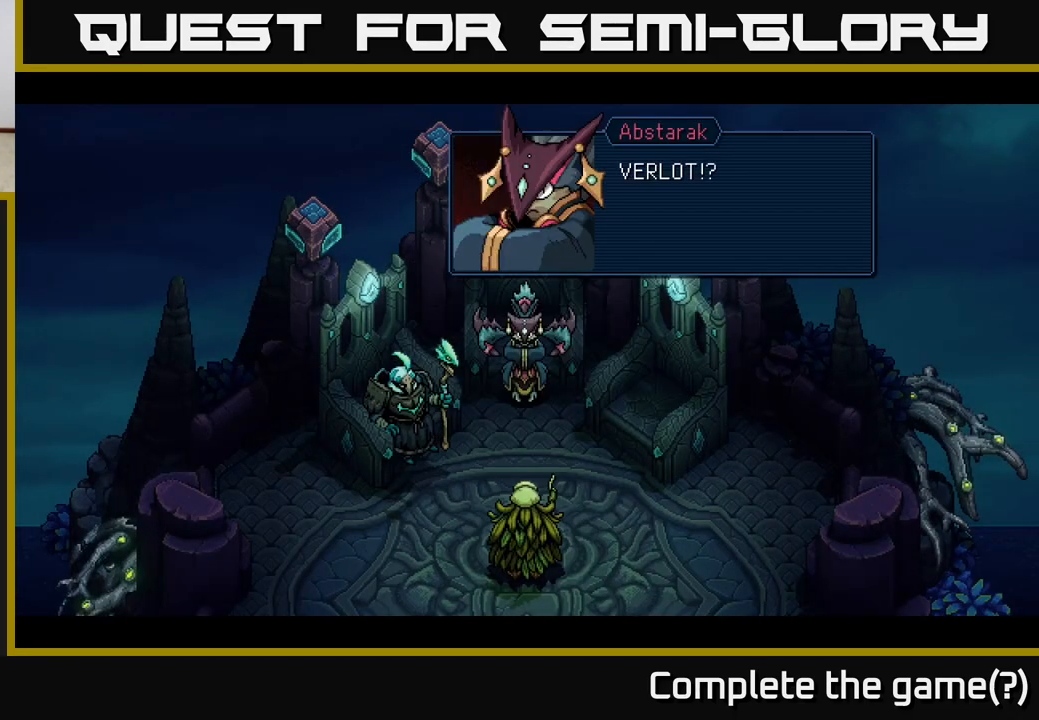
{"buttons": ["A"], "left_stick": "center", "right_stick": "center", "events": [[433, "A", "down"]]}